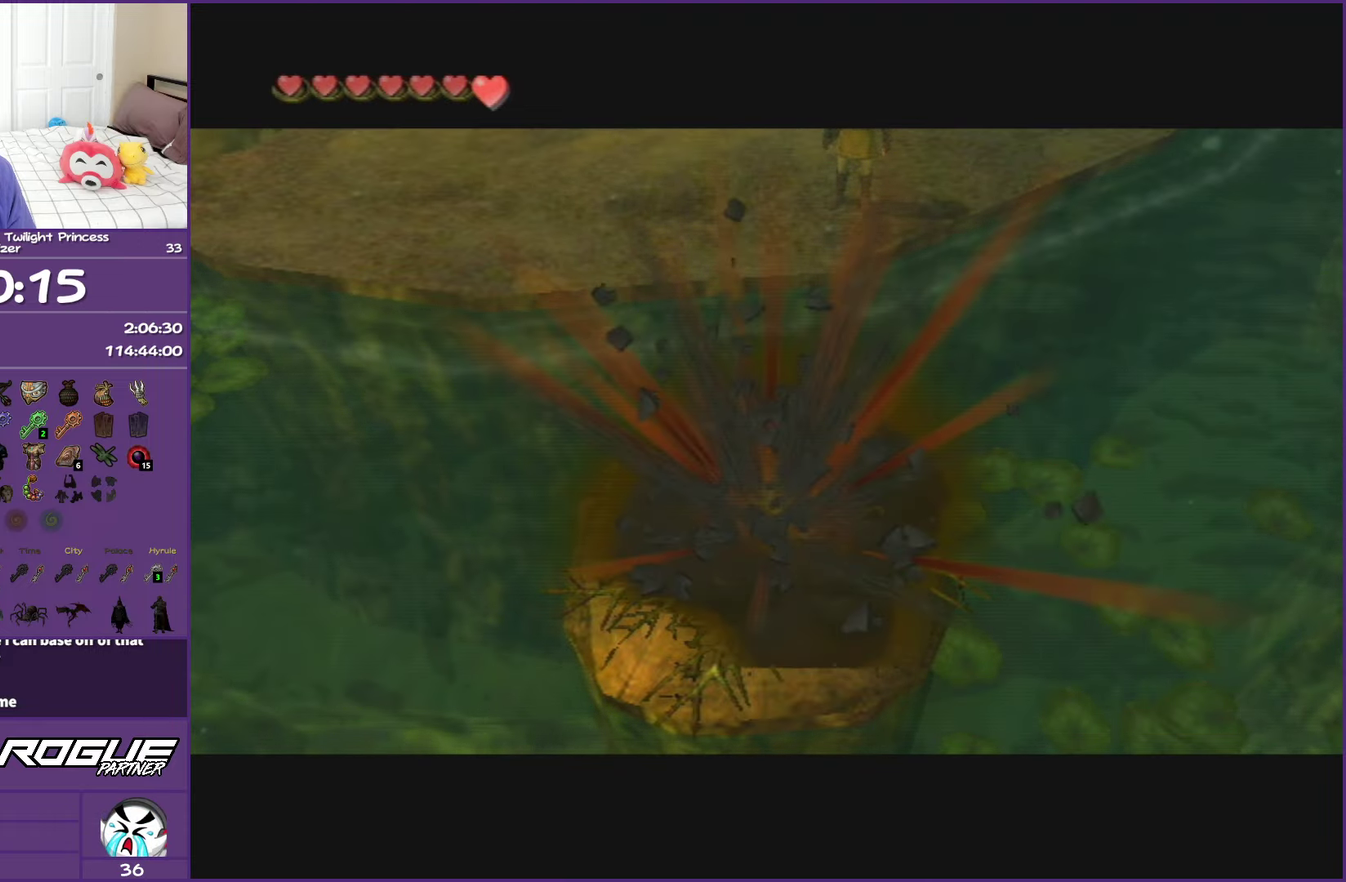
Gameplay with a controller (Nintendo layout); each line is a JSON object with the inputs held at the frame after it. "events" lists button and stick changes between this image and that frame as [ms after this image, input, new state], when the widget could be followed in between. This overlay highlights the sticks when they move; stick clicks (L3 R3) are not distinguishable. Not read: L3 R2 R3 right_stick.
{"buttons": ["L1"], "left_stick": "center", "events": [[433, "L1", "down"]]}
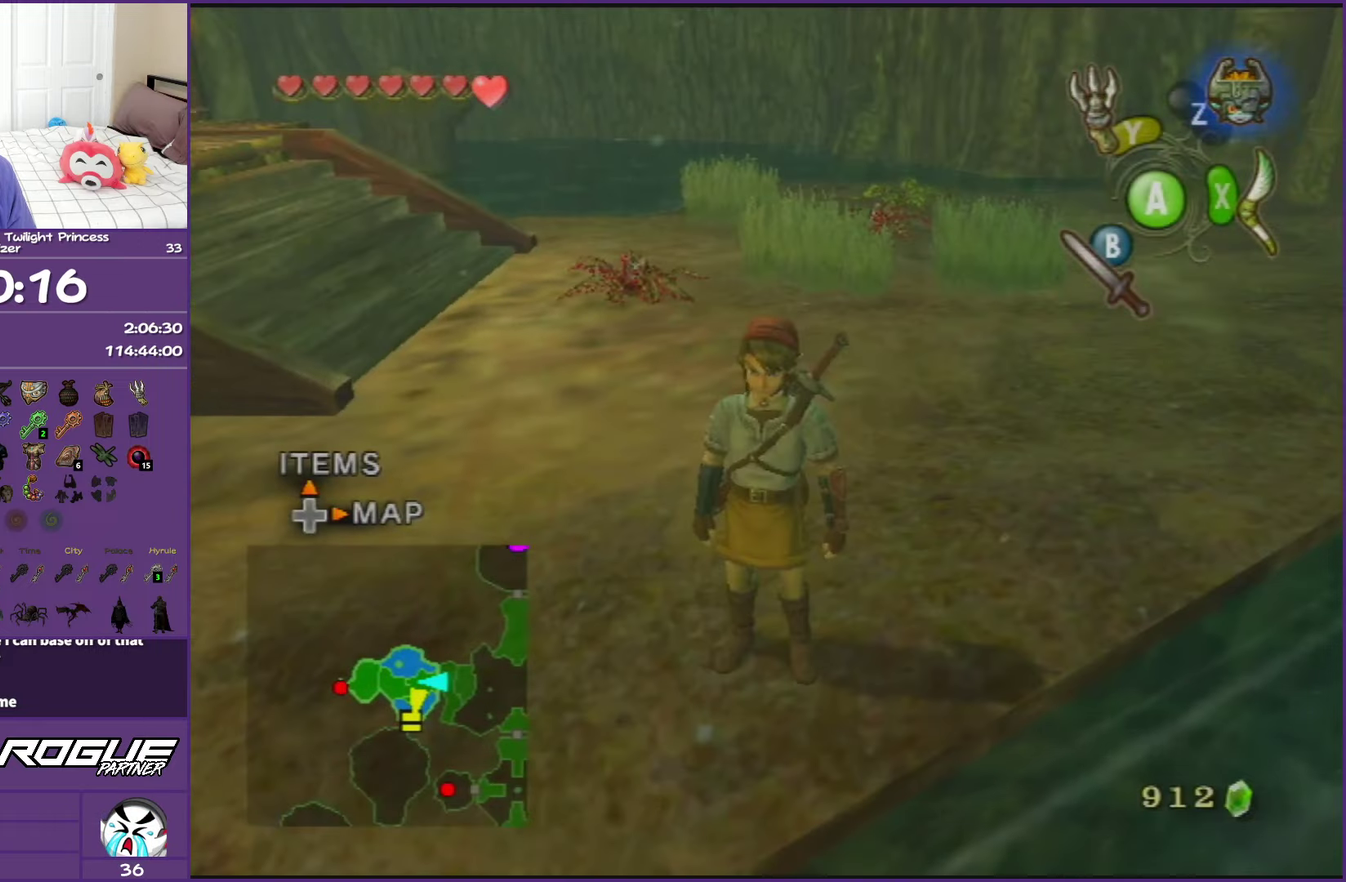
{"buttons": [], "left_stick": "up", "events": [[133, "L1", "up"], [467, "left_stick", "up"]]}
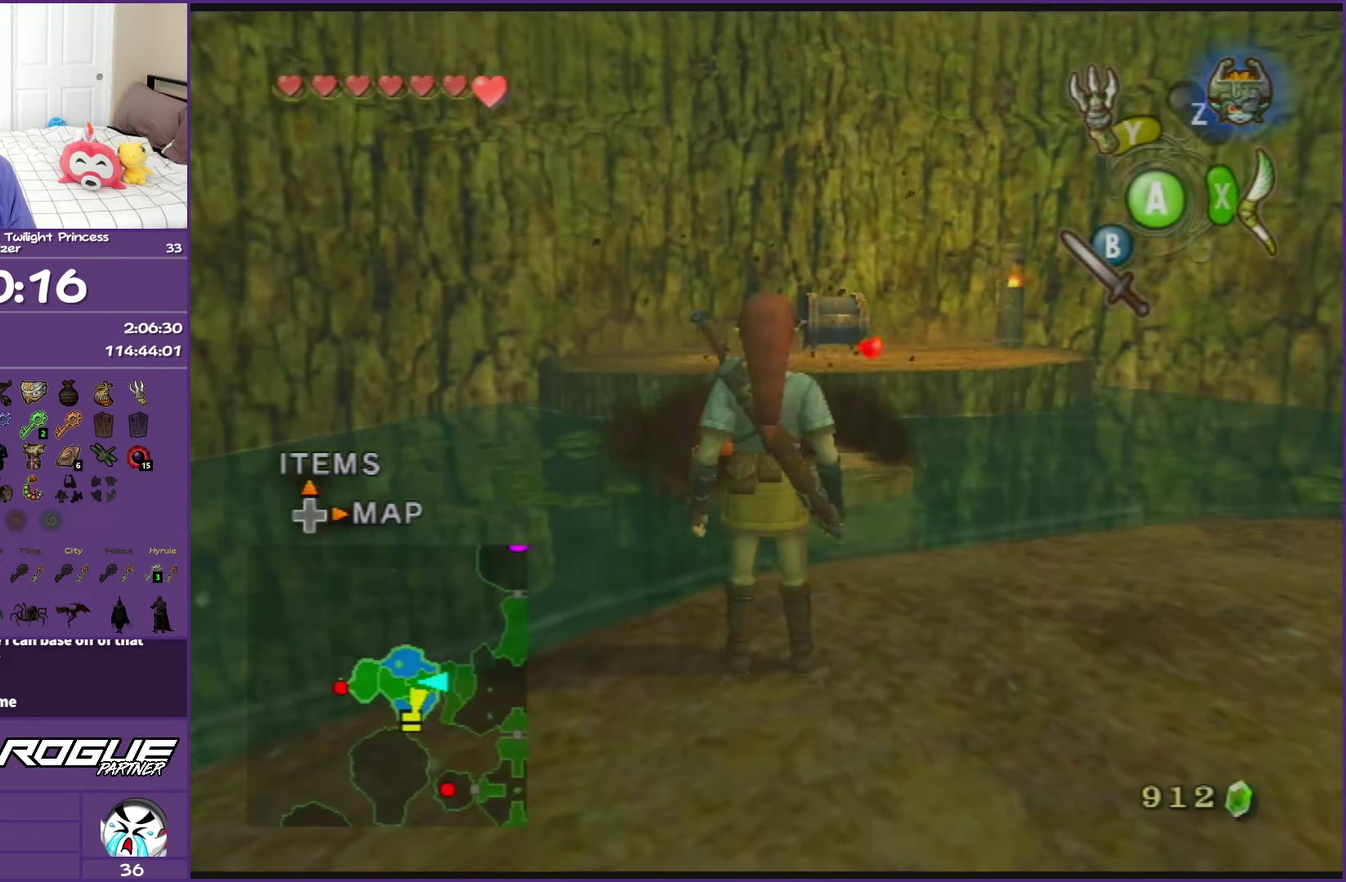
{"buttons": ["A"], "left_stick": "up-right", "events": [[217, "A", "down"], [300, "A", "up"], [367, "A", "down"], [483, "left_stick", "up-right"]]}
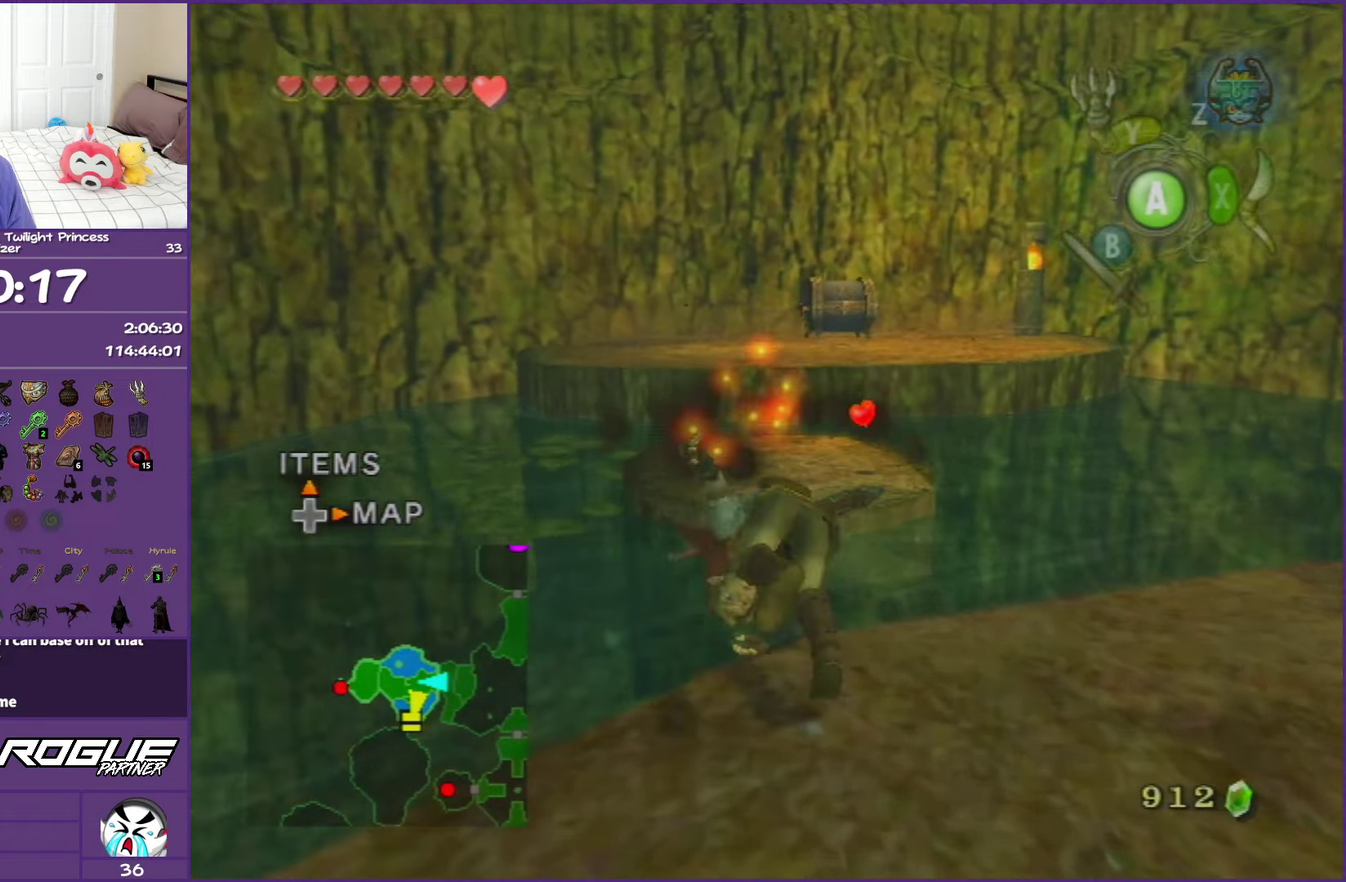
{"buttons": [], "left_stick": "up-right", "events": [[17, "A", "up"], [67, "left_stick", "up"], [333, "left_stick", "up-right"], [433, "A", "down"], [500, "A", "up"]]}
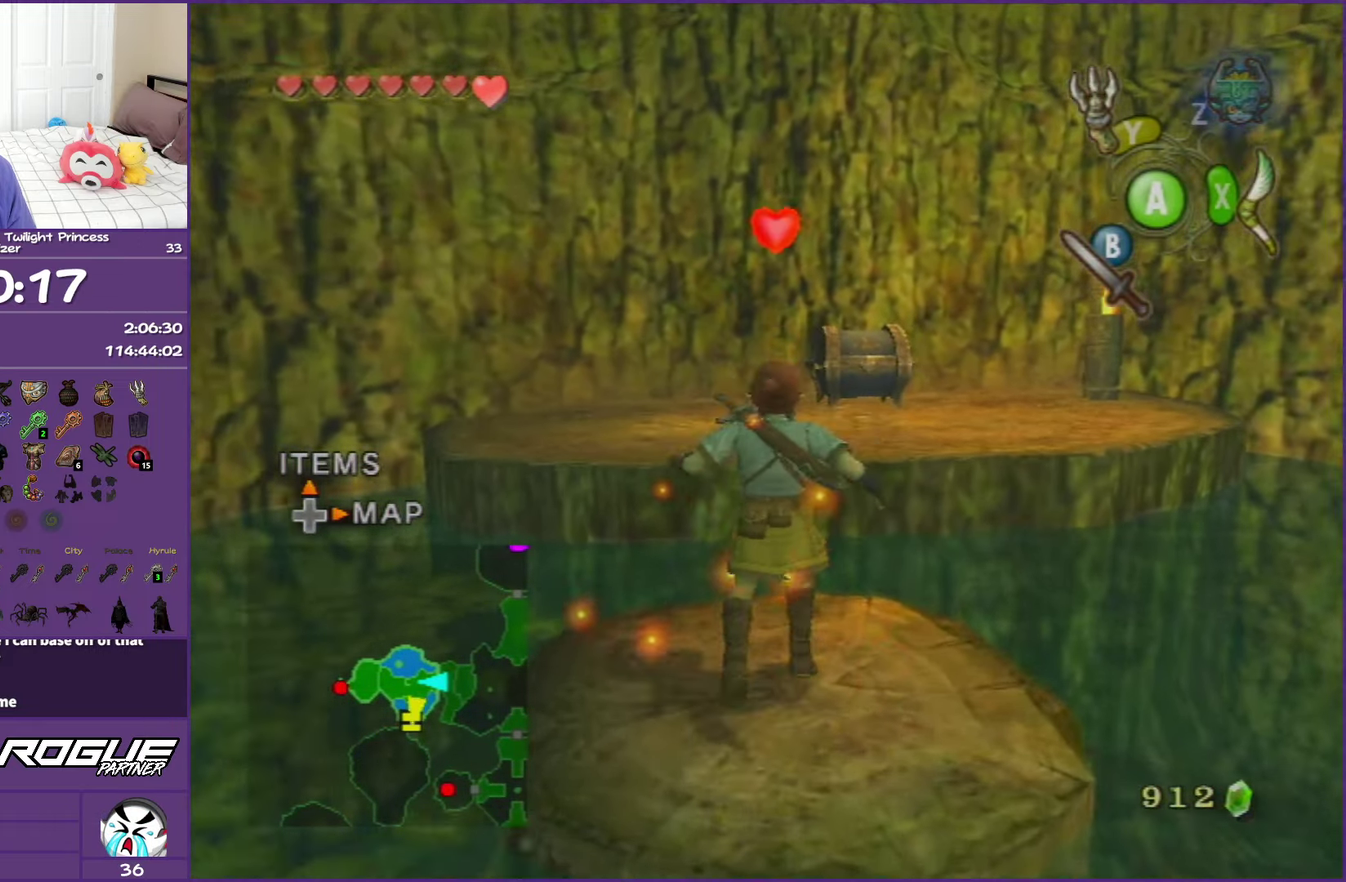
{"buttons": [], "left_stick": "up", "events": [[117, "A", "down"], [233, "A", "up"], [367, "left_stick", "up"]]}
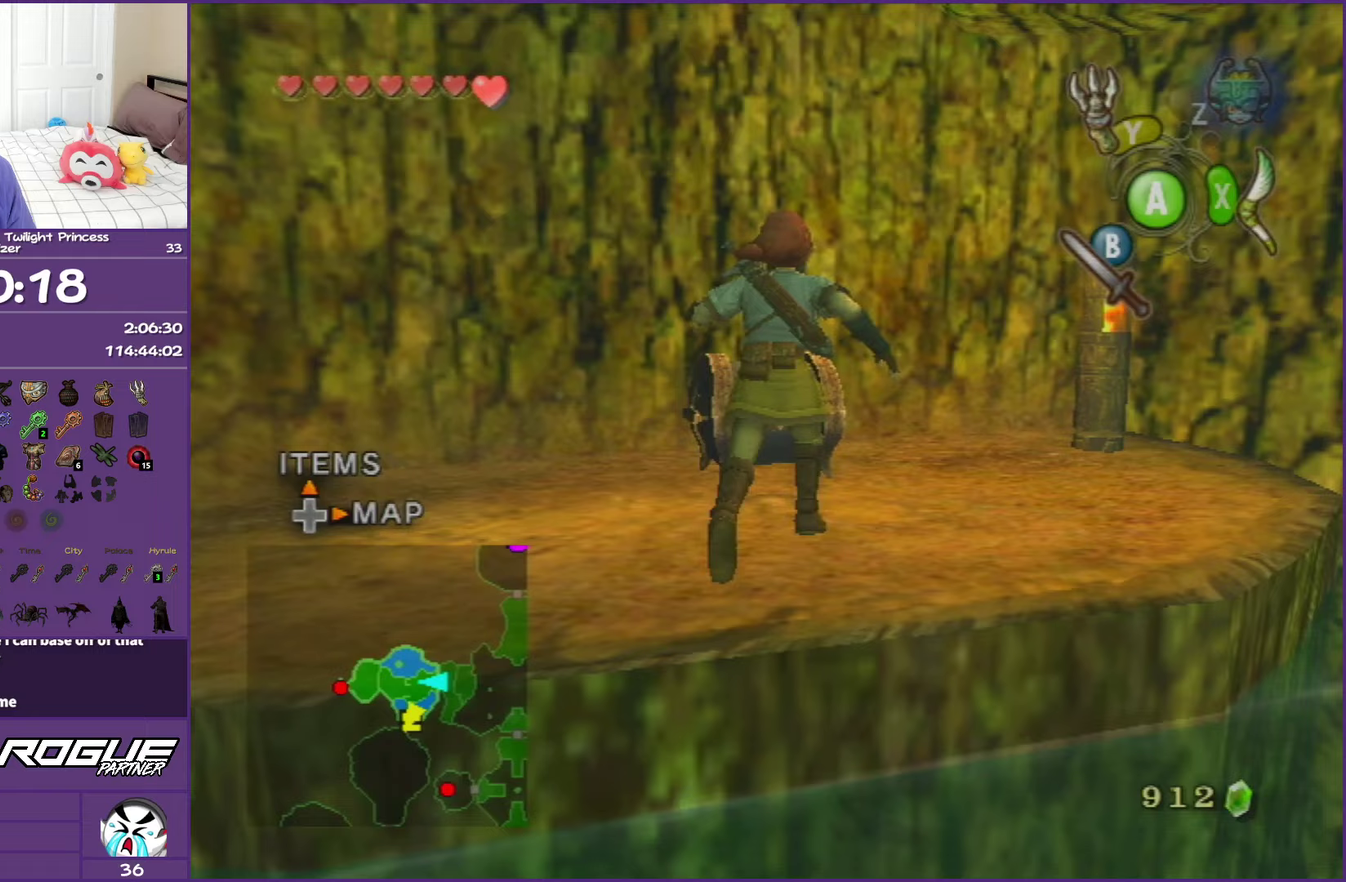
{"buttons": [], "left_stick": "up", "events": []}
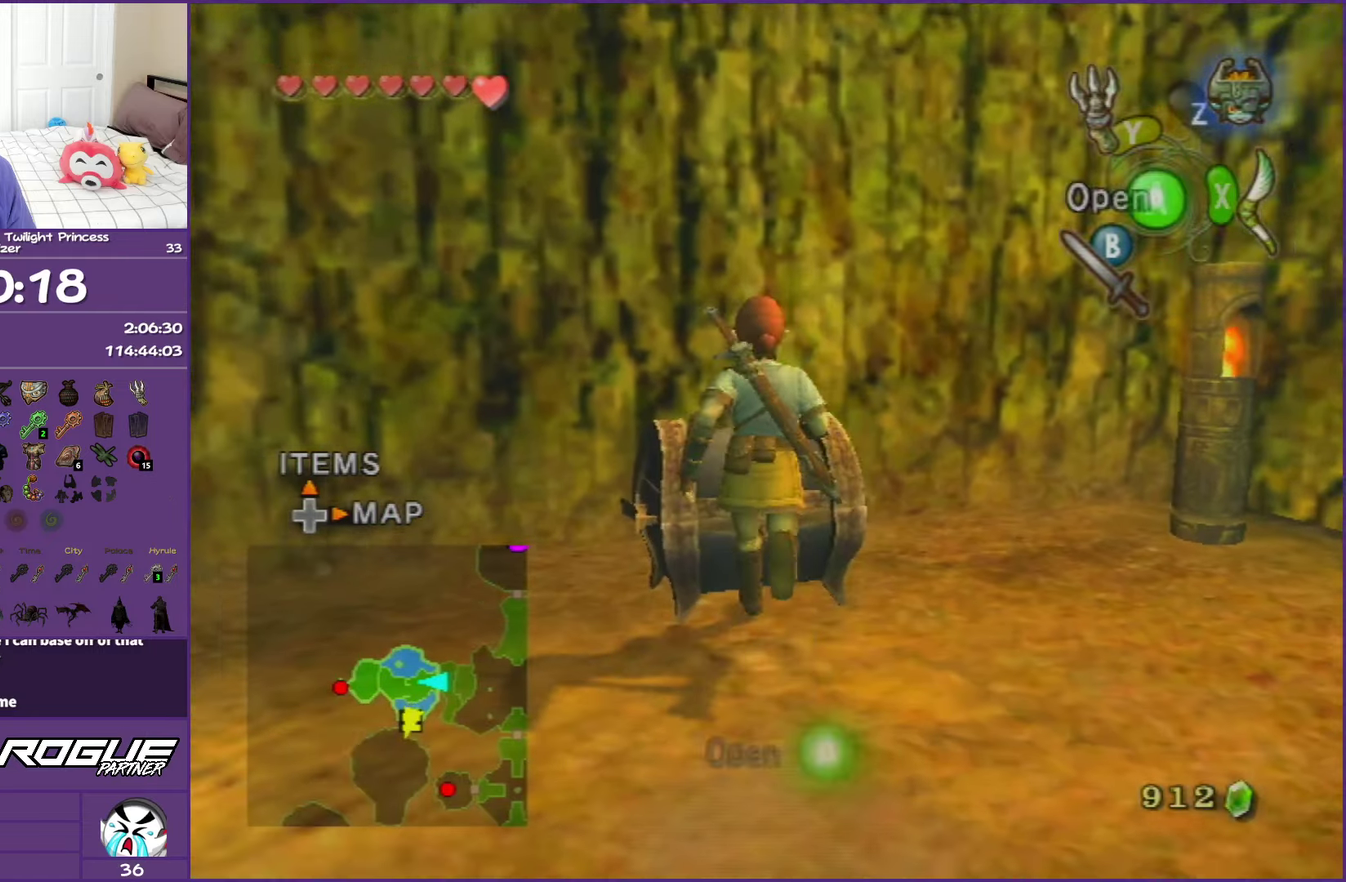
{"buttons": [], "left_stick": "center", "events": [[33, "A", "down"], [33, "left_stick", "down-right"], [100, "A", "up"], [200, "A", "down"], [217, "left_stick", "center"], [283, "A", "up"], [383, "A", "down"], [500, "A", "up"]]}
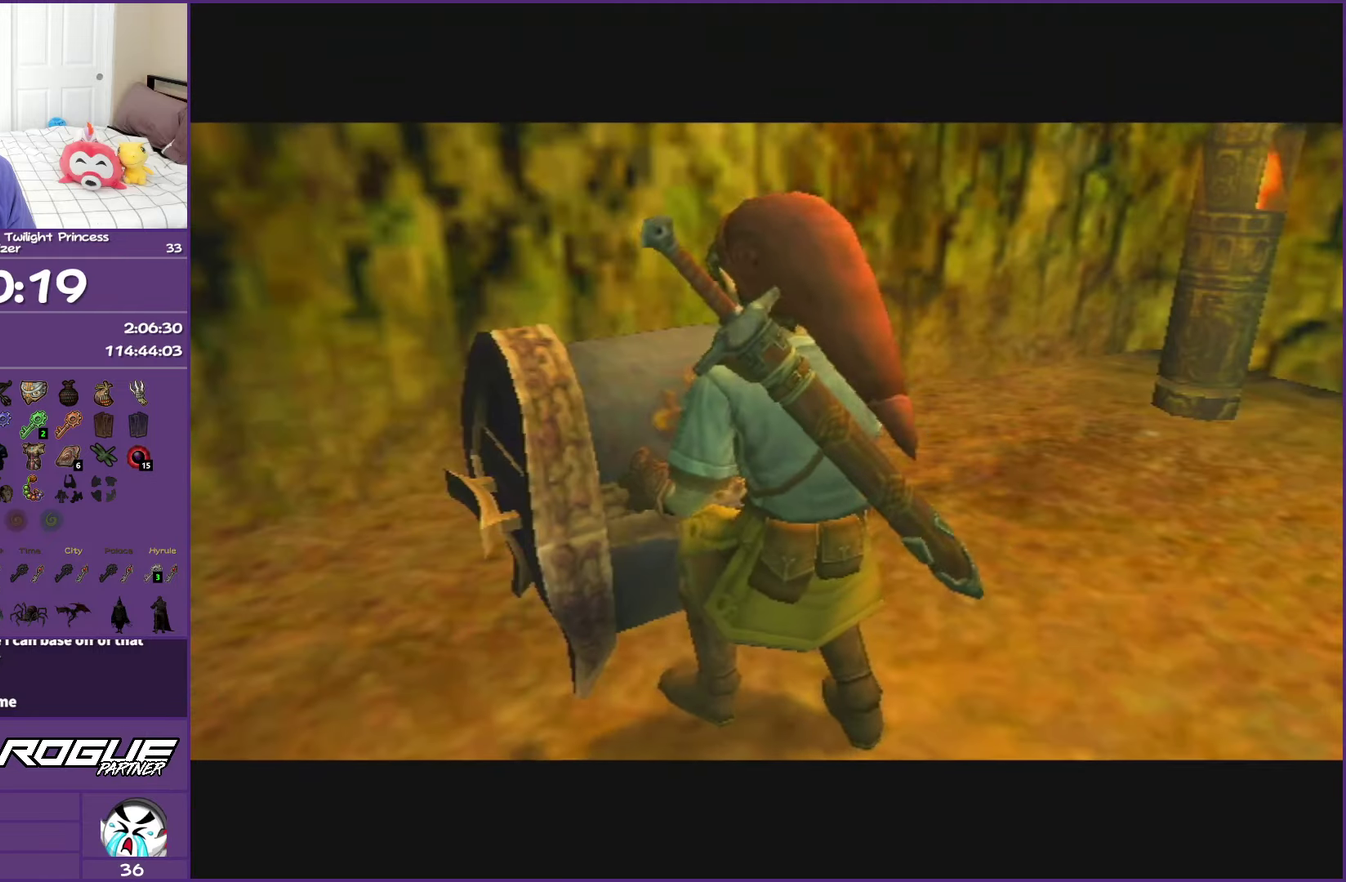
{"buttons": ["A"], "left_stick": "center", "events": [[100, "A", "down"], [233, "A", "up"], [317, "A", "down"]]}
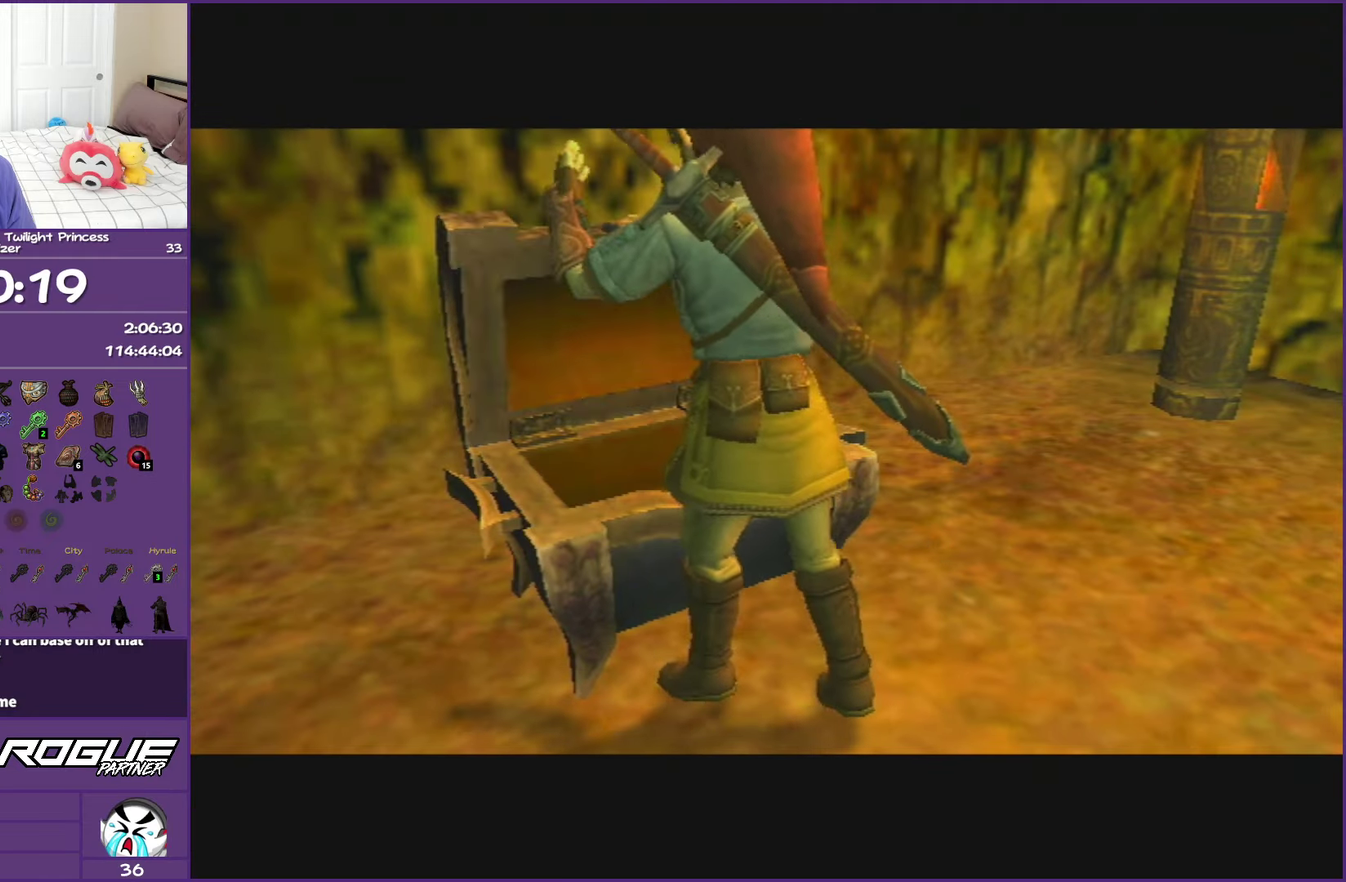
{"buttons": ["A"], "left_stick": "center", "events": []}
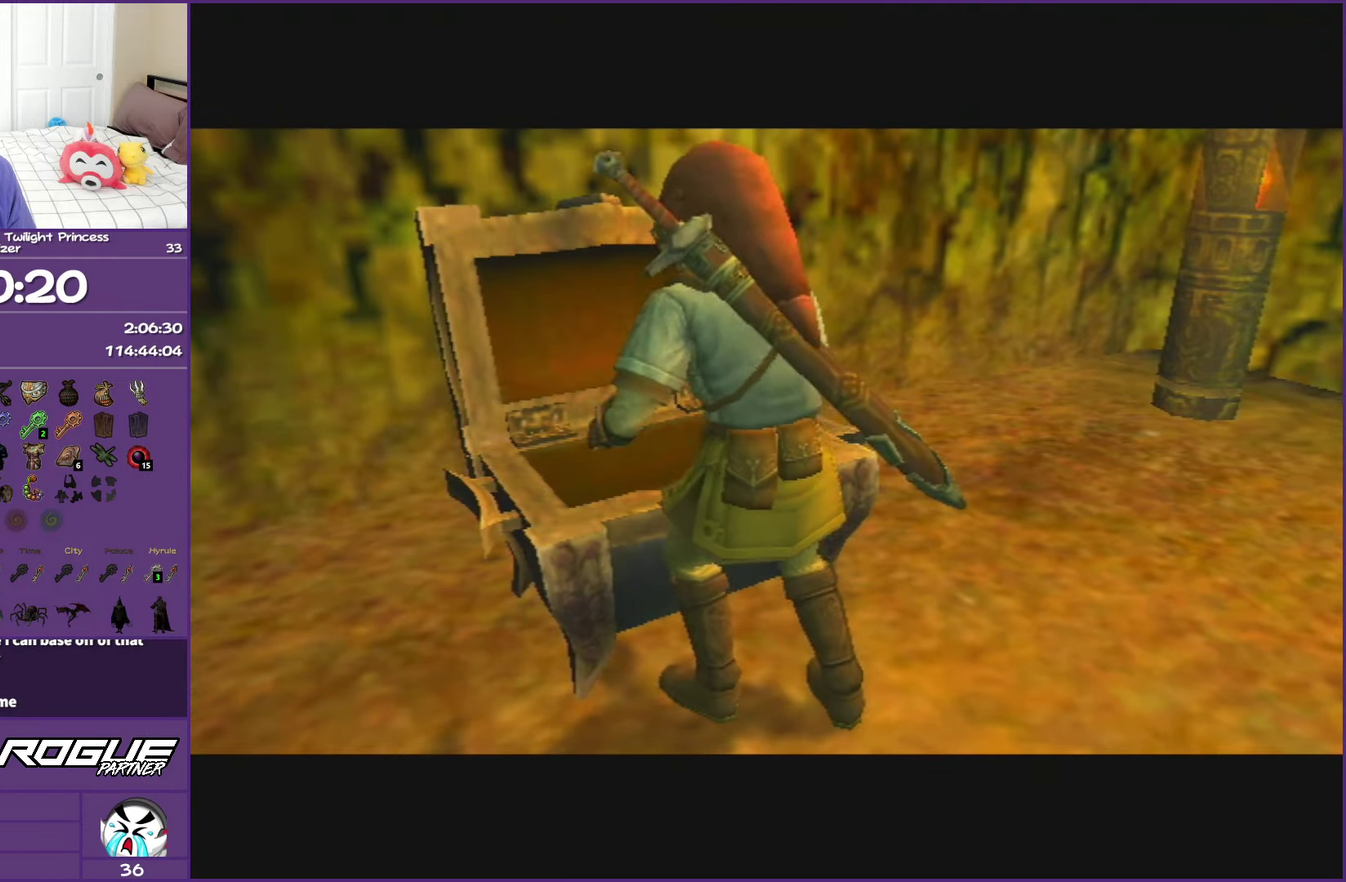
{"buttons": ["A"], "left_stick": "center", "events": []}
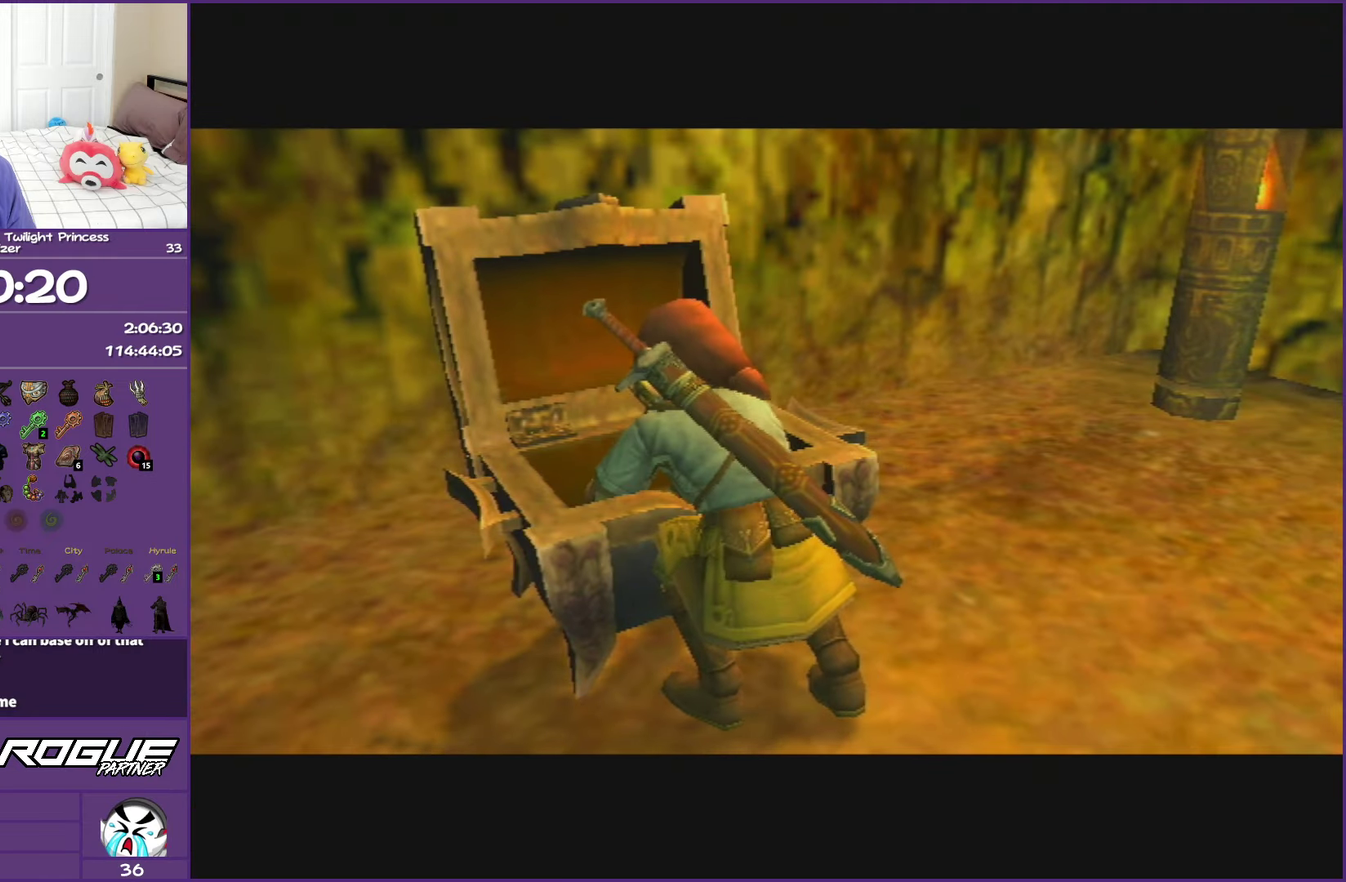
{"buttons": ["A"], "left_stick": "center", "events": []}
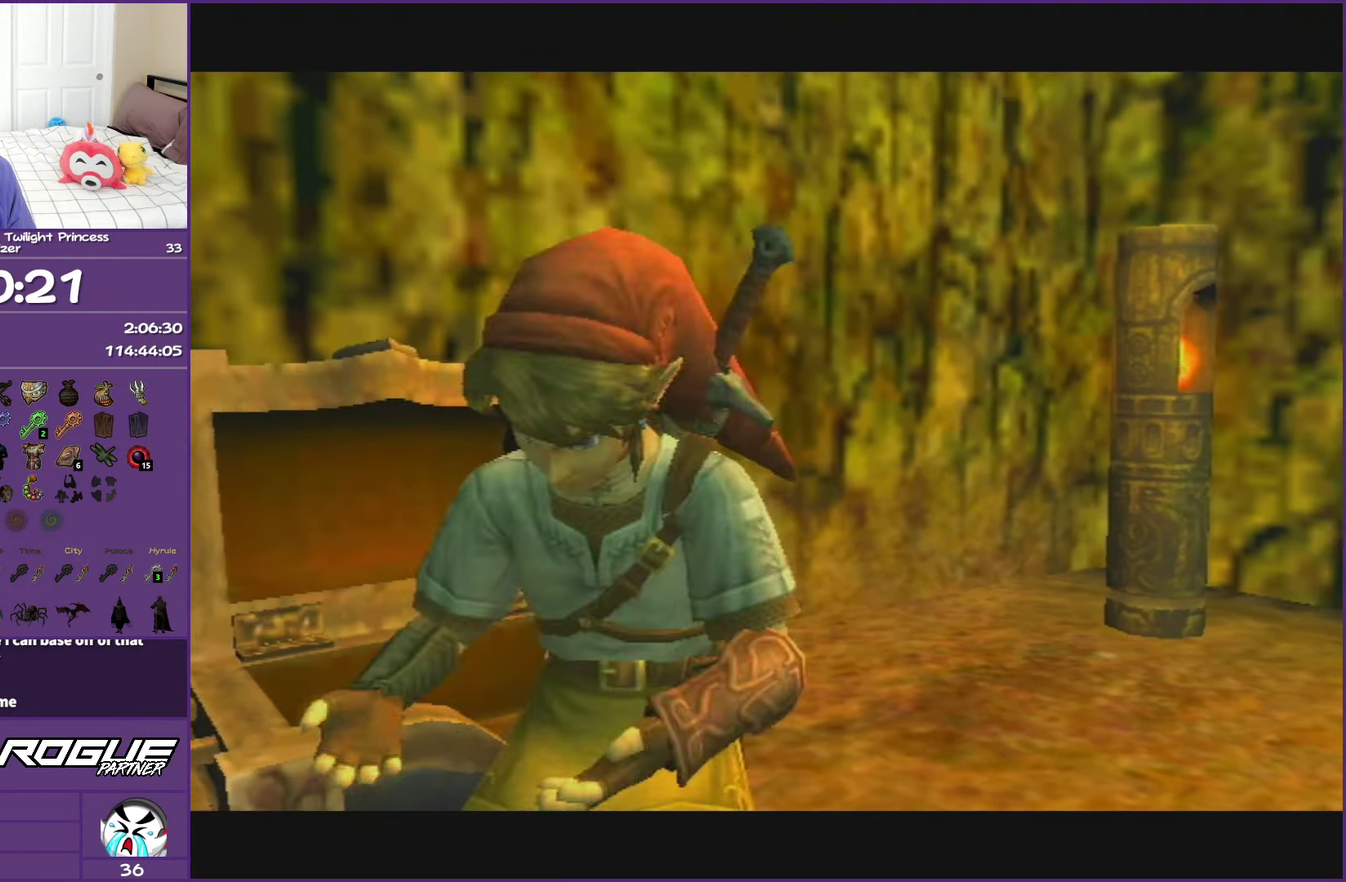
{"buttons": ["A"], "left_stick": "center", "events": []}
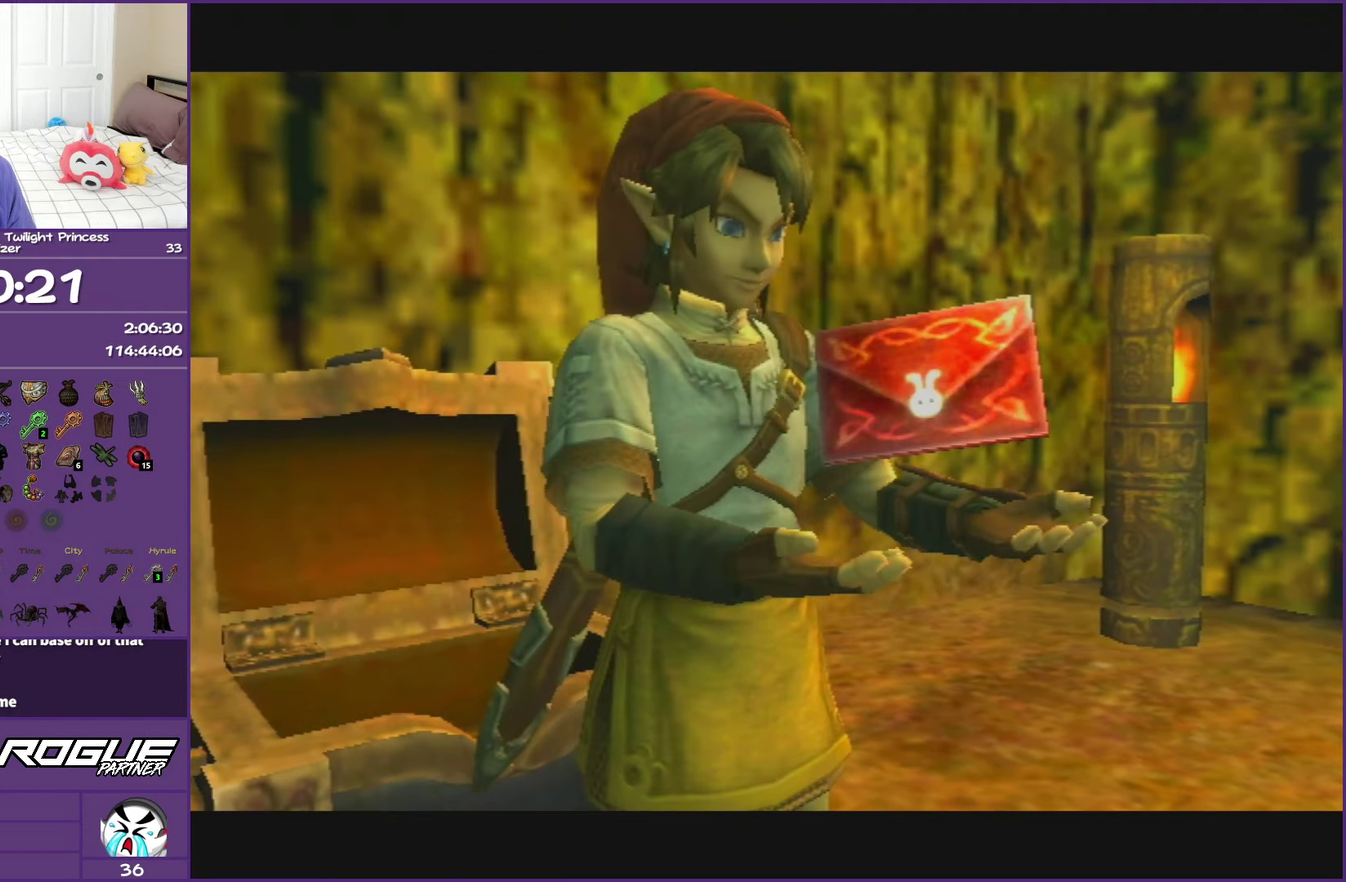
{"buttons": [], "left_stick": "center", "events": [[33, "A", "up"]]}
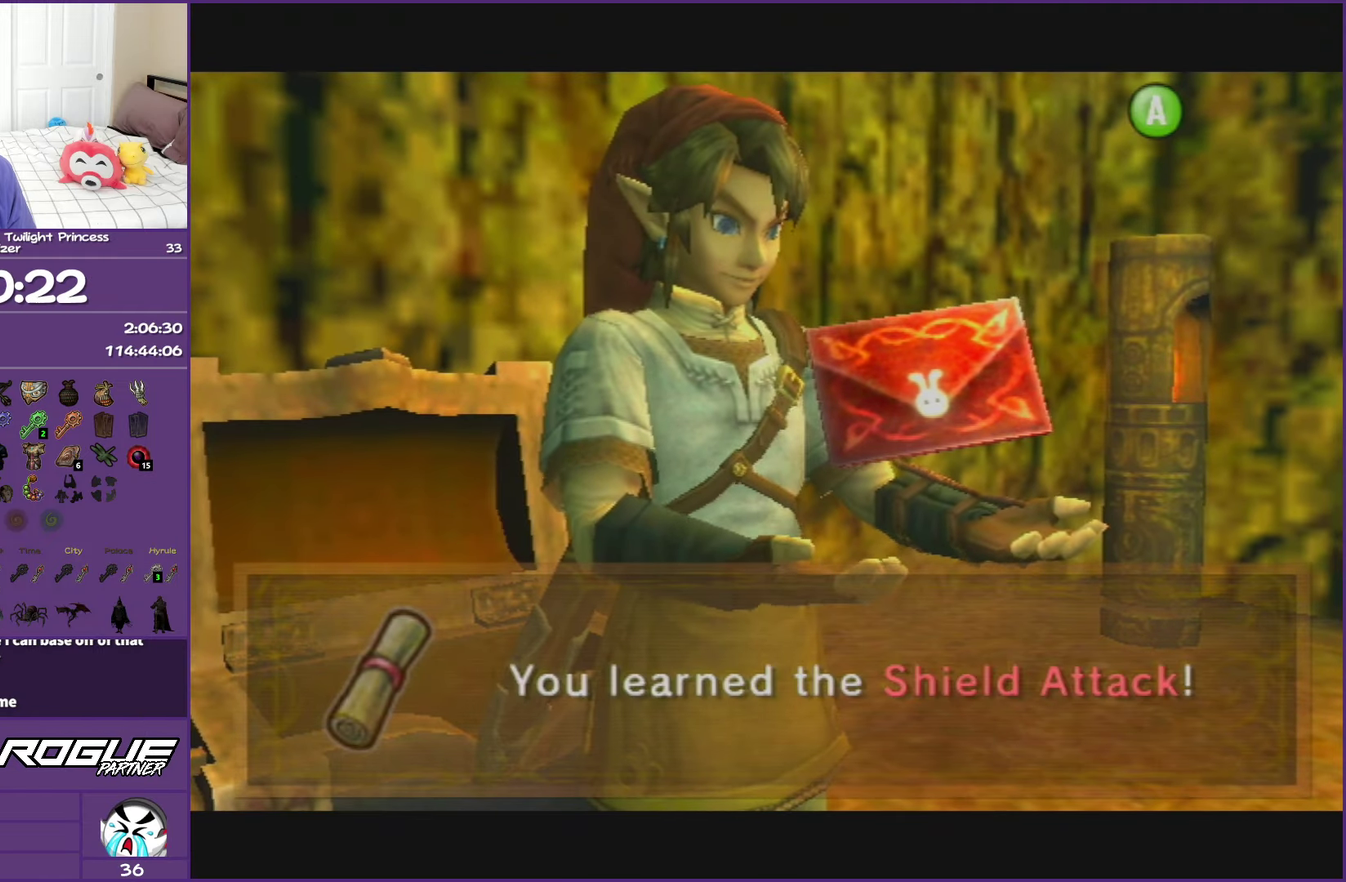
{"buttons": [], "left_stick": "down", "events": [[167, "B", "down"], [417, "left_stick", "down"], [483, "B", "up"]]}
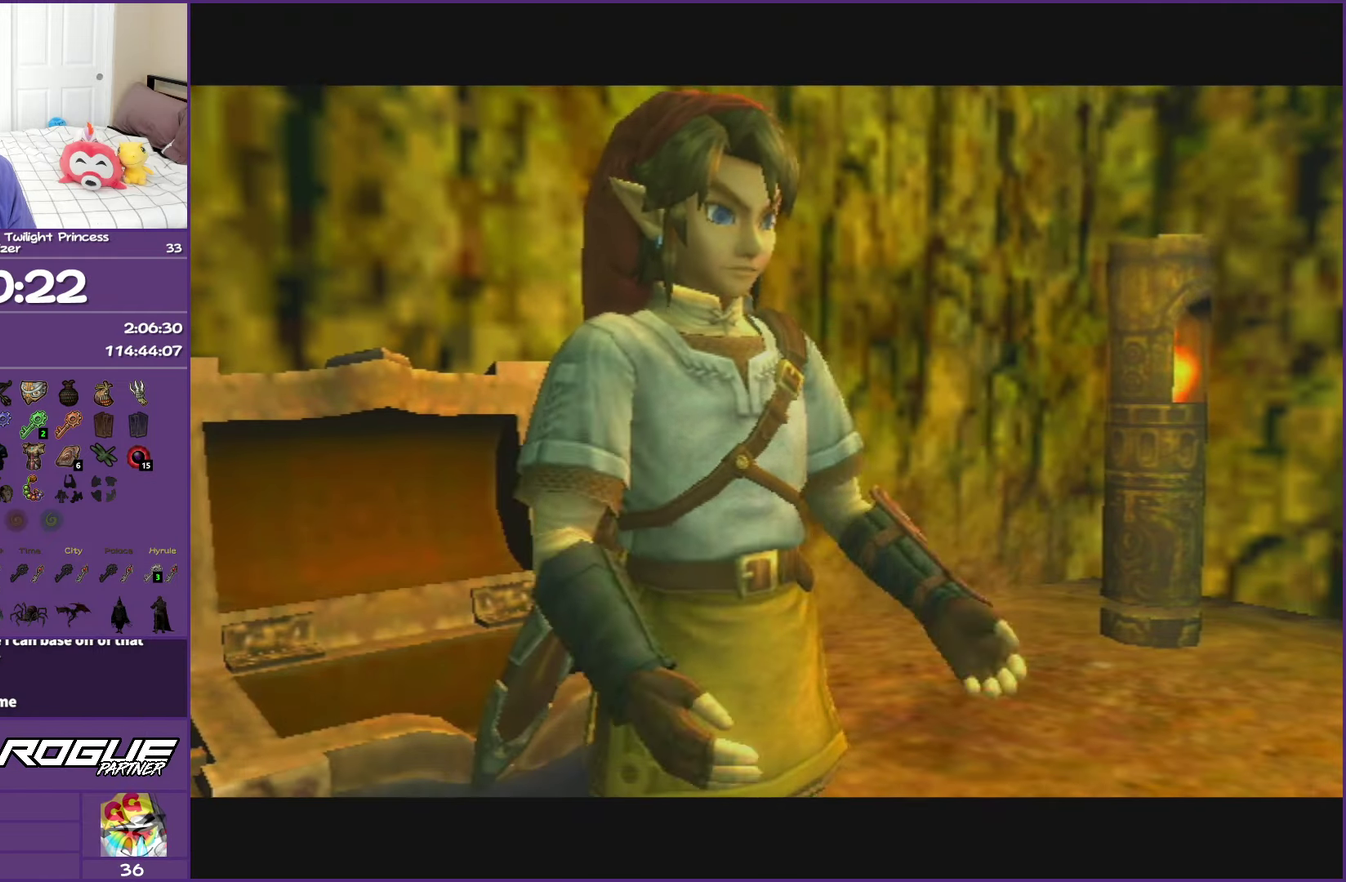
{"buttons": ["L1"], "left_stick": "center", "events": [[333, "left_stick", "center"], [400, "L1", "down"]]}
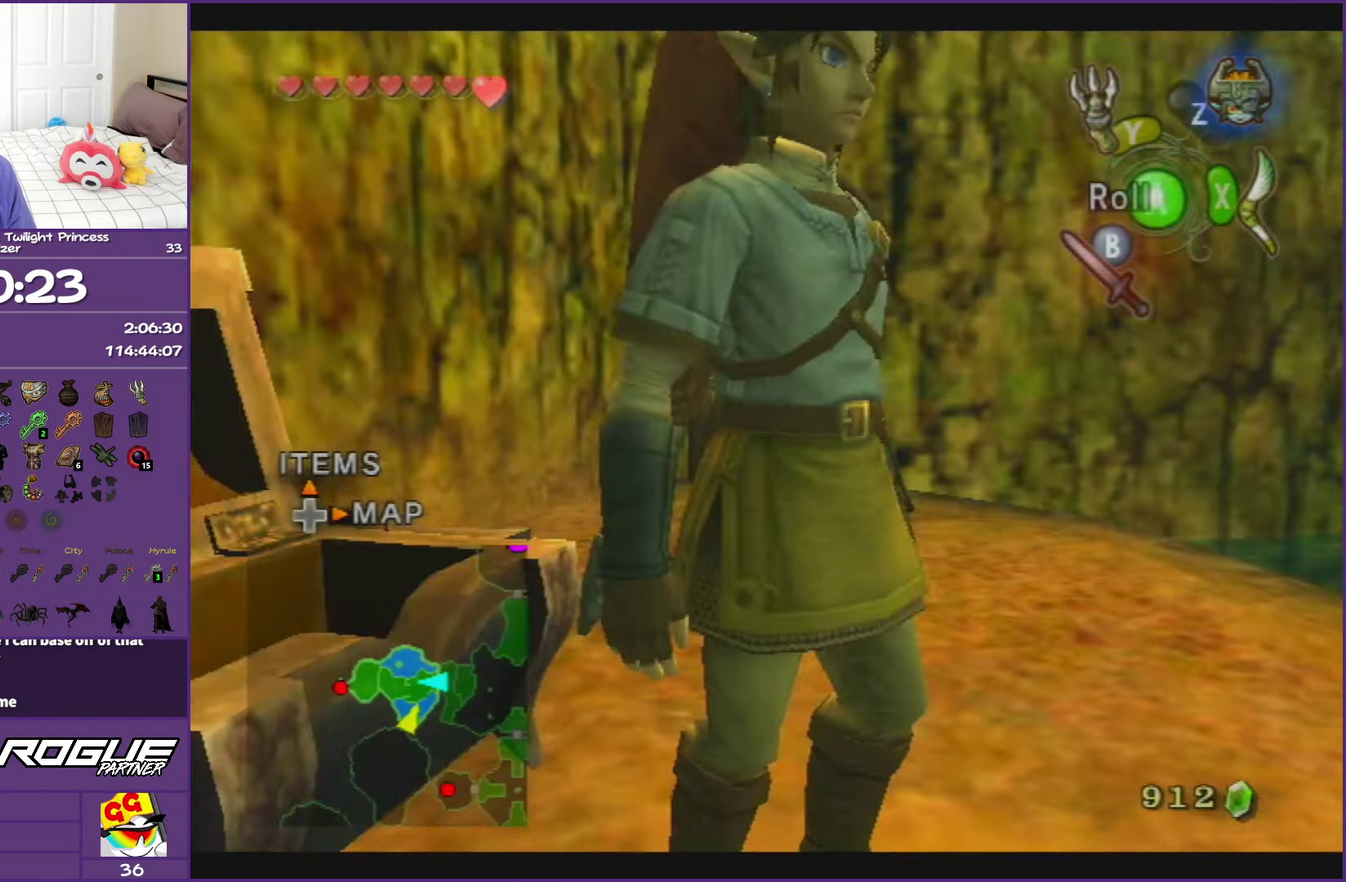
{"buttons": [], "left_stick": "up", "events": [[100, "L1", "up"], [450, "left_stick", "up"]]}
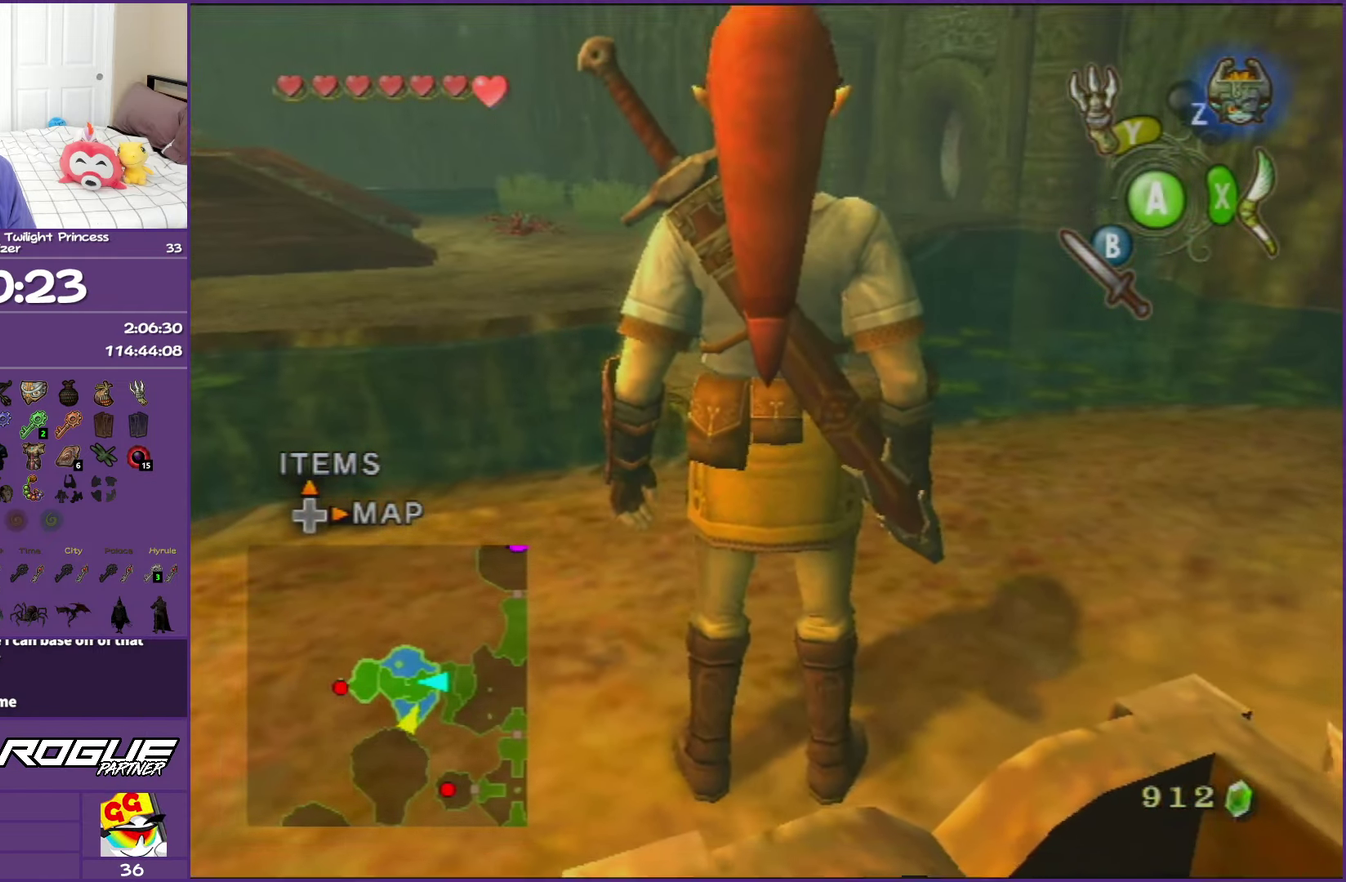
{"buttons": ["A"], "left_stick": "up", "events": [[200, "A", "down"], [283, "A", "up"], [367, "A", "down"]]}
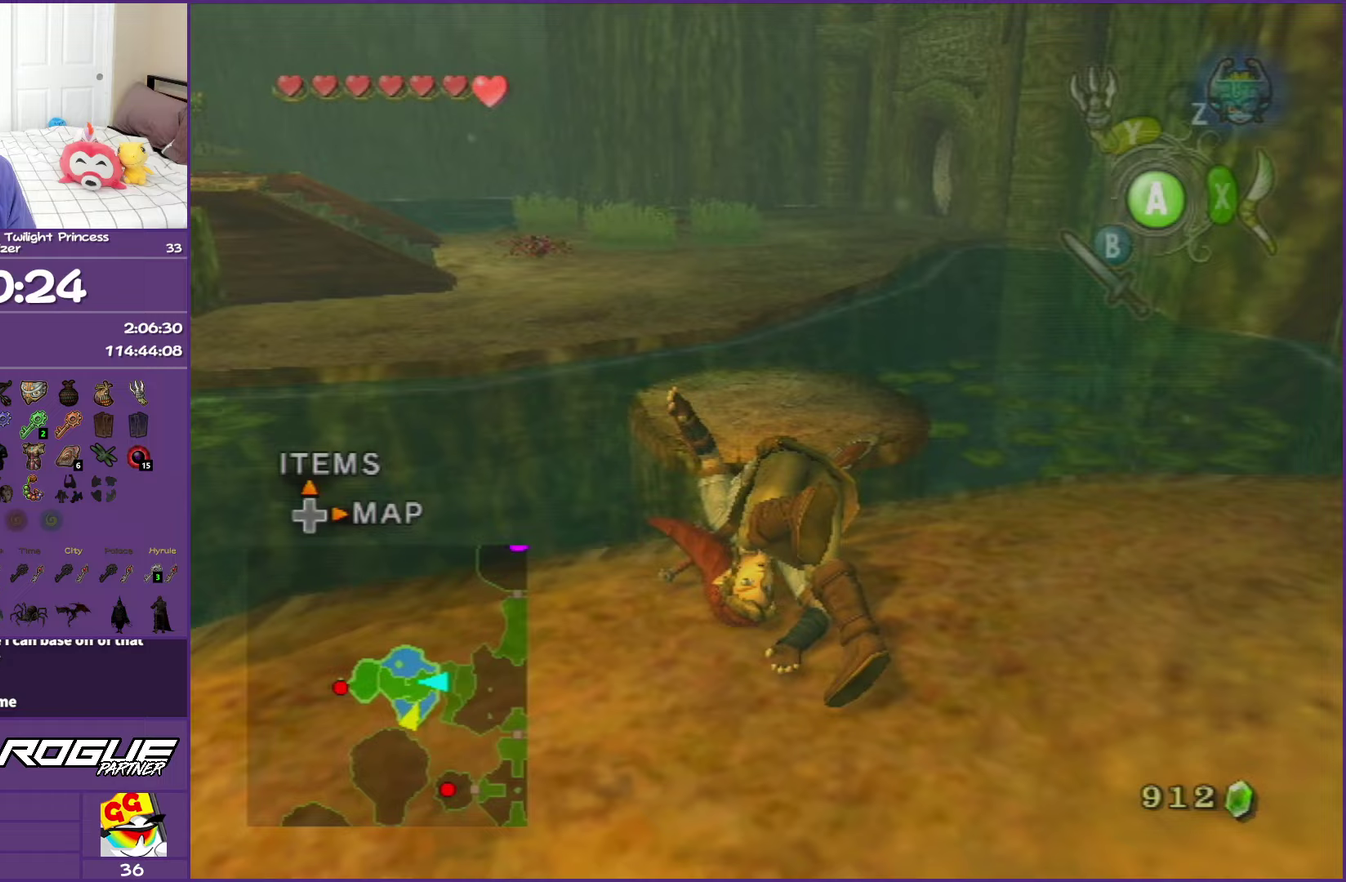
{"buttons": [], "left_stick": "up-left", "events": [[200, "A", "up"], [283, "left_stick", "up-left"]]}
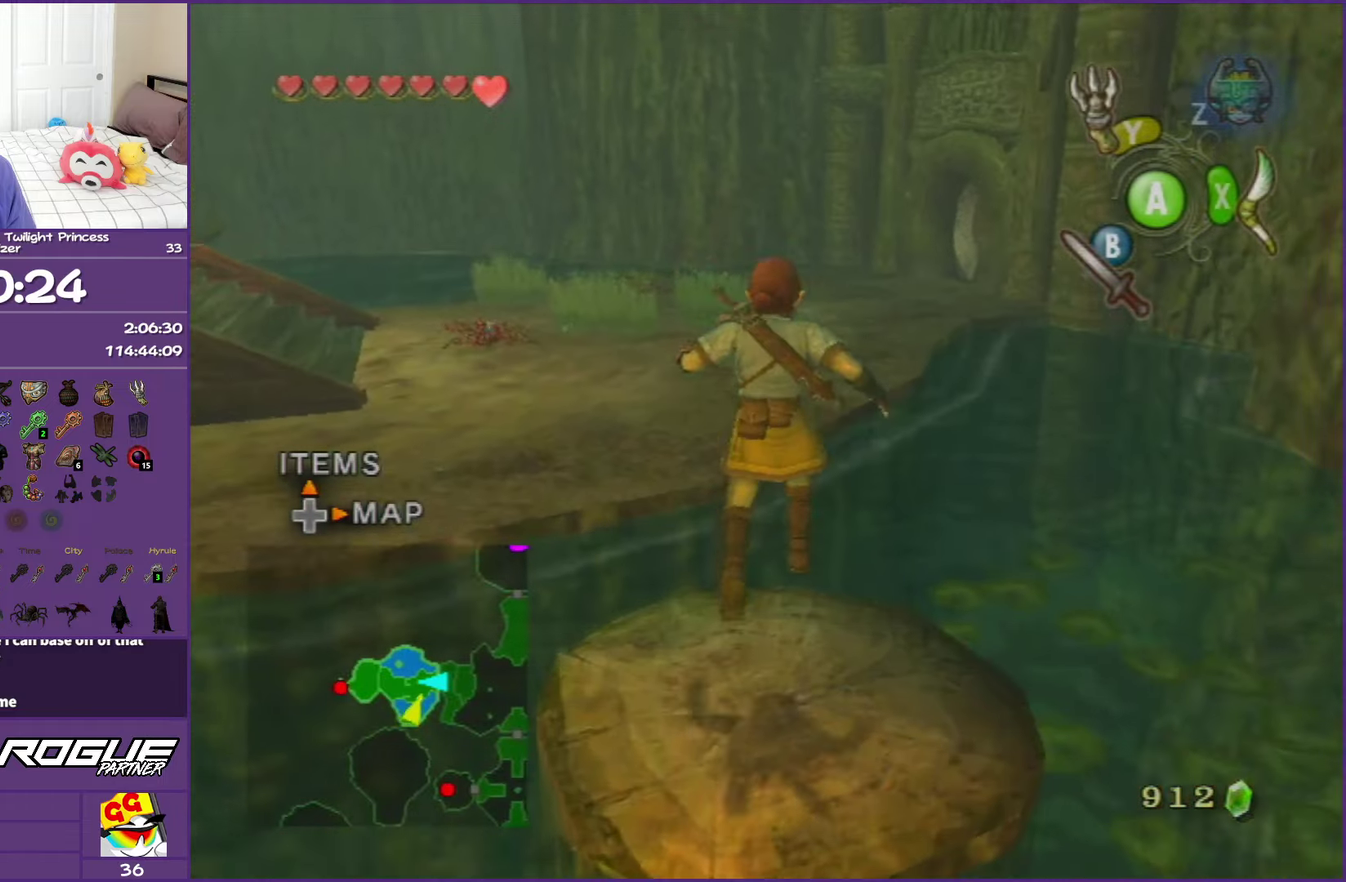
{"buttons": ["A"], "left_stick": "up", "events": [[33, "left_stick", "up"], [83, "A", "down"], [183, "A", "up"], [267, "A", "down"]]}
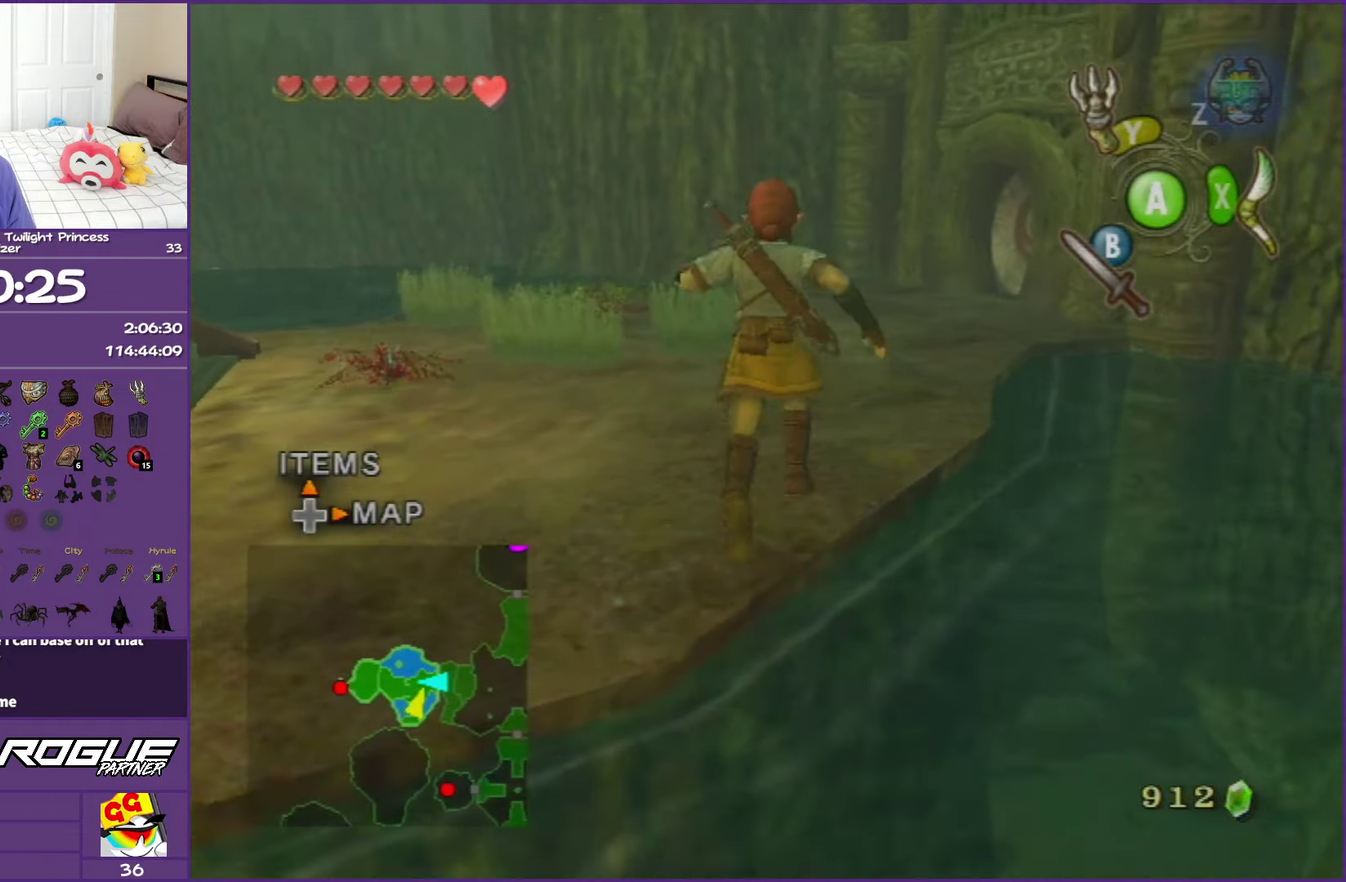
{"buttons": ["A"], "left_stick": "up", "events": [[17, "A", "up"], [167, "A", "down"], [283, "A", "up"], [367, "A", "down"]]}
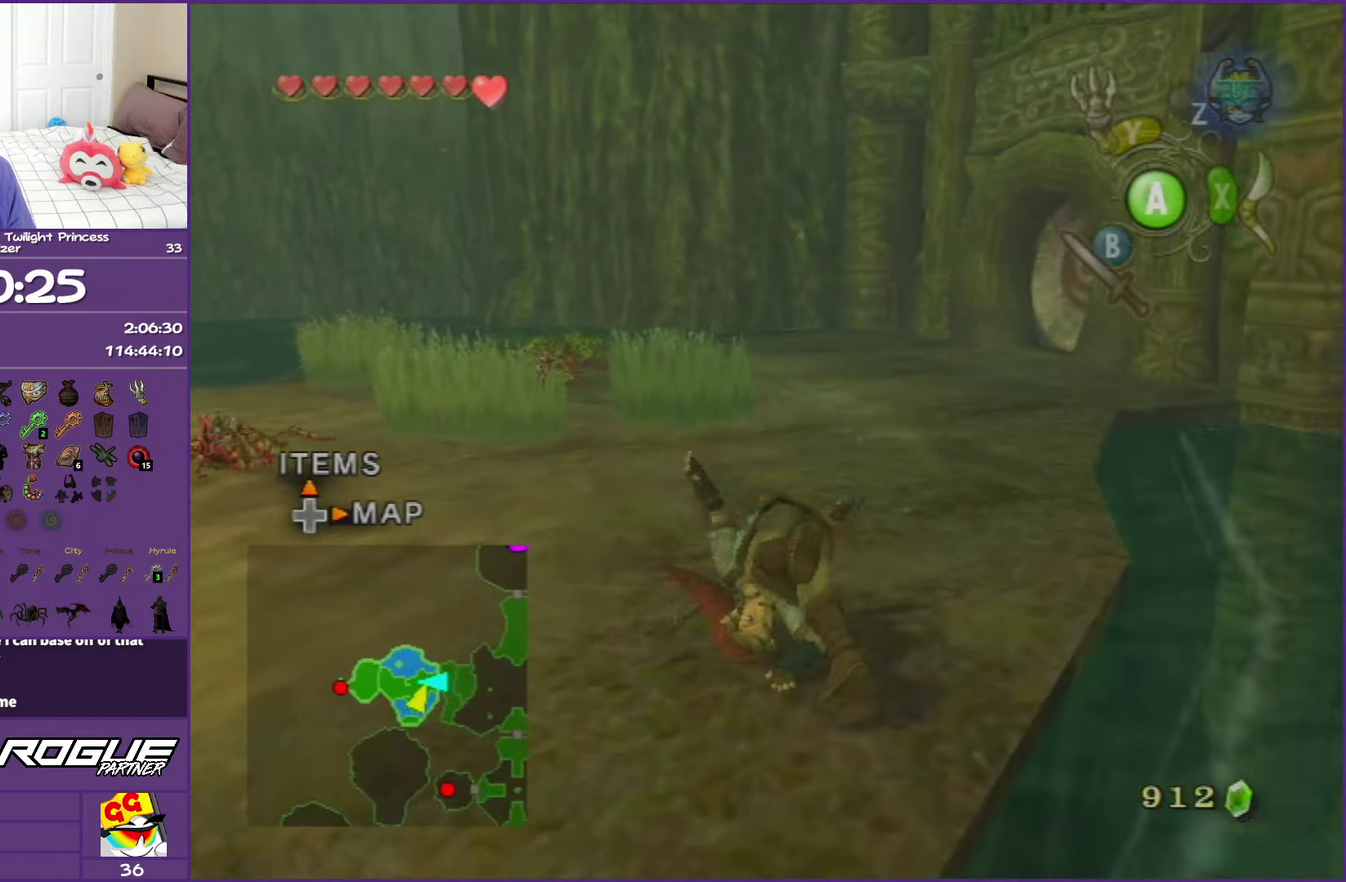
{"buttons": [], "left_stick": "up-right", "events": [[67, "A", "up"], [367, "A", "down"], [400, "left_stick", "up-right"], [483, "A", "up"]]}
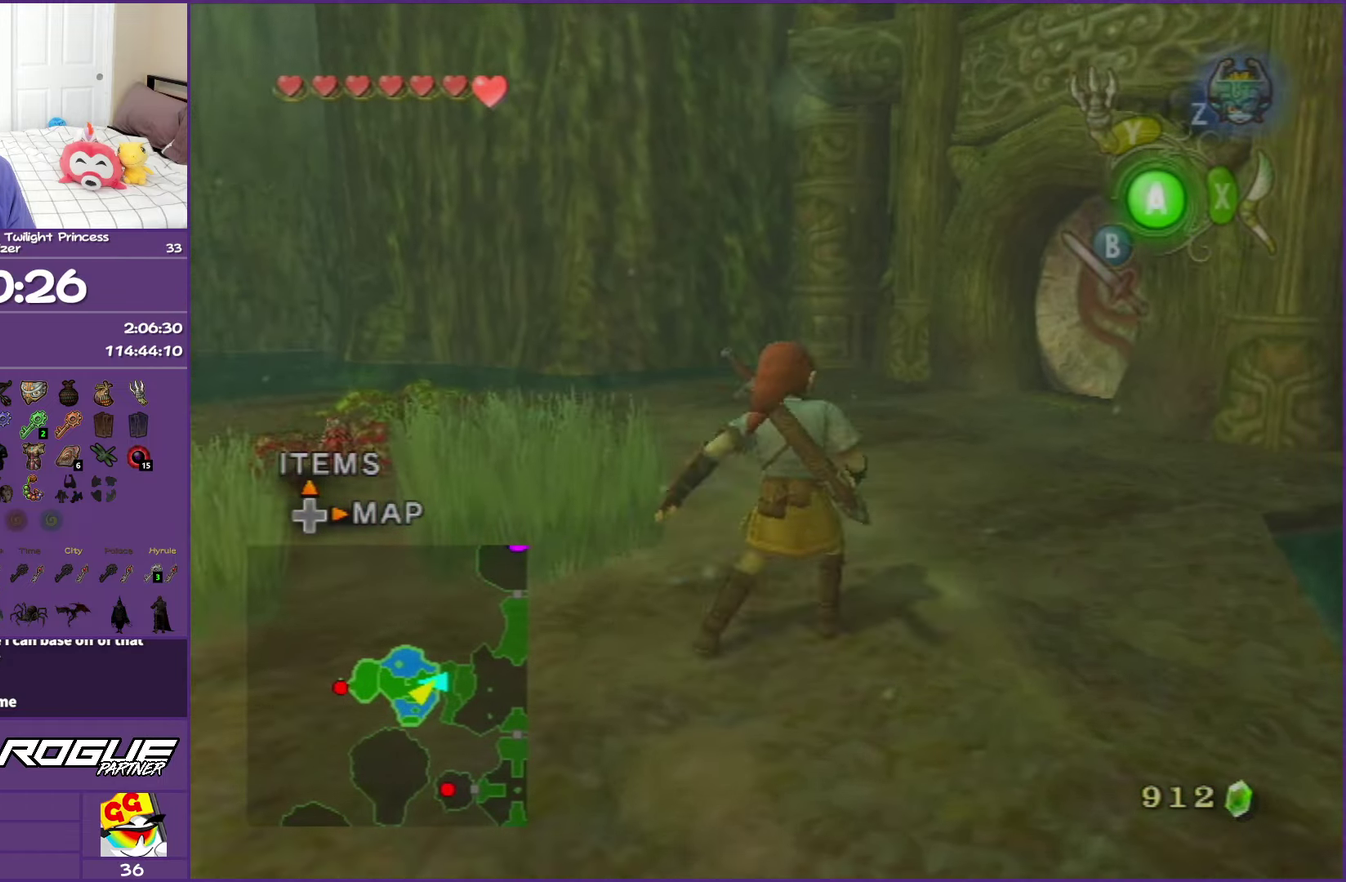
{"buttons": [], "left_stick": "up", "events": [[50, "A", "down"], [150, "left_stick", "up"], [383, "A", "up"]]}
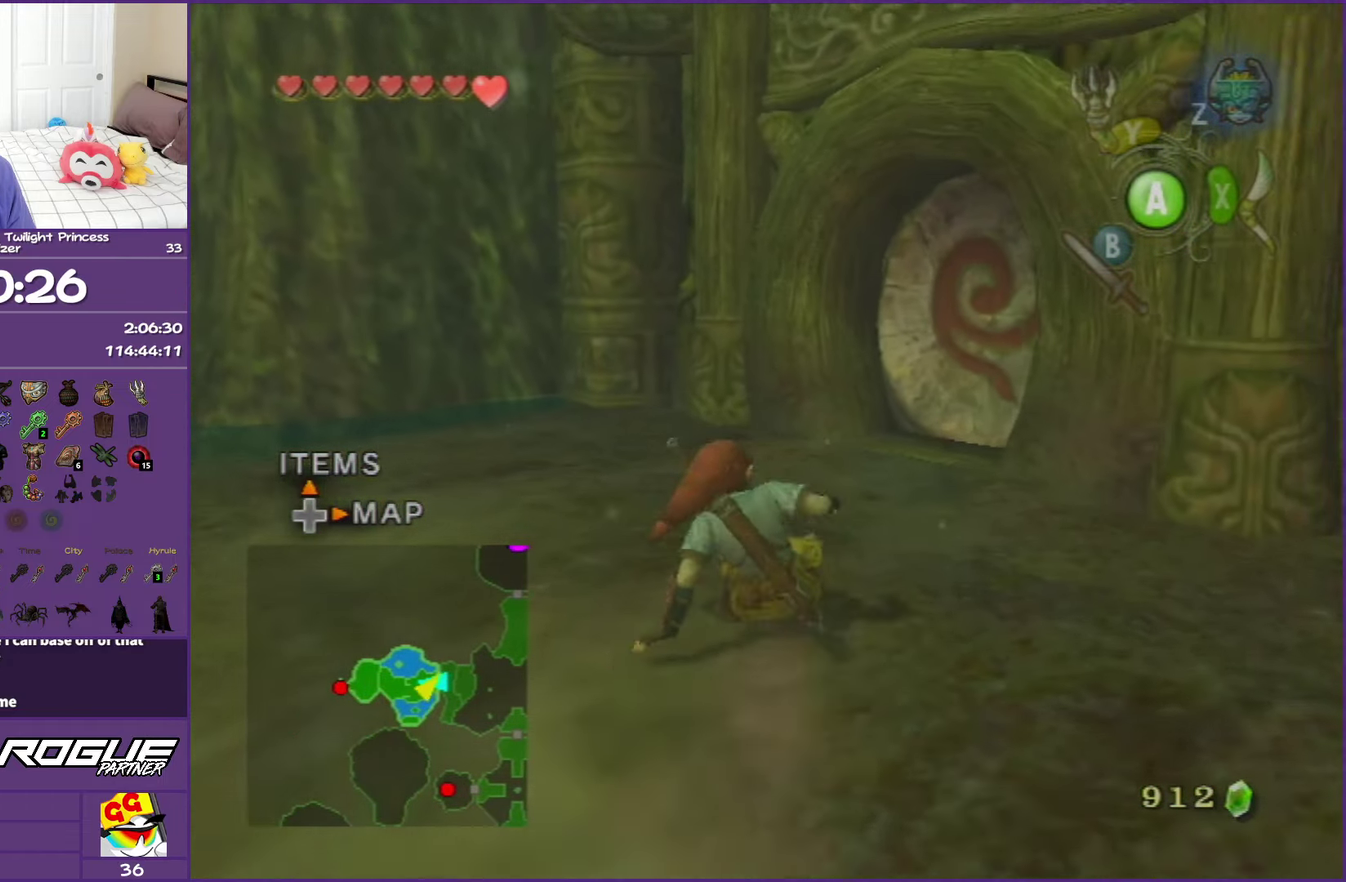
{"buttons": [], "left_stick": "up-right", "events": [[283, "left_stick", "up-right"]]}